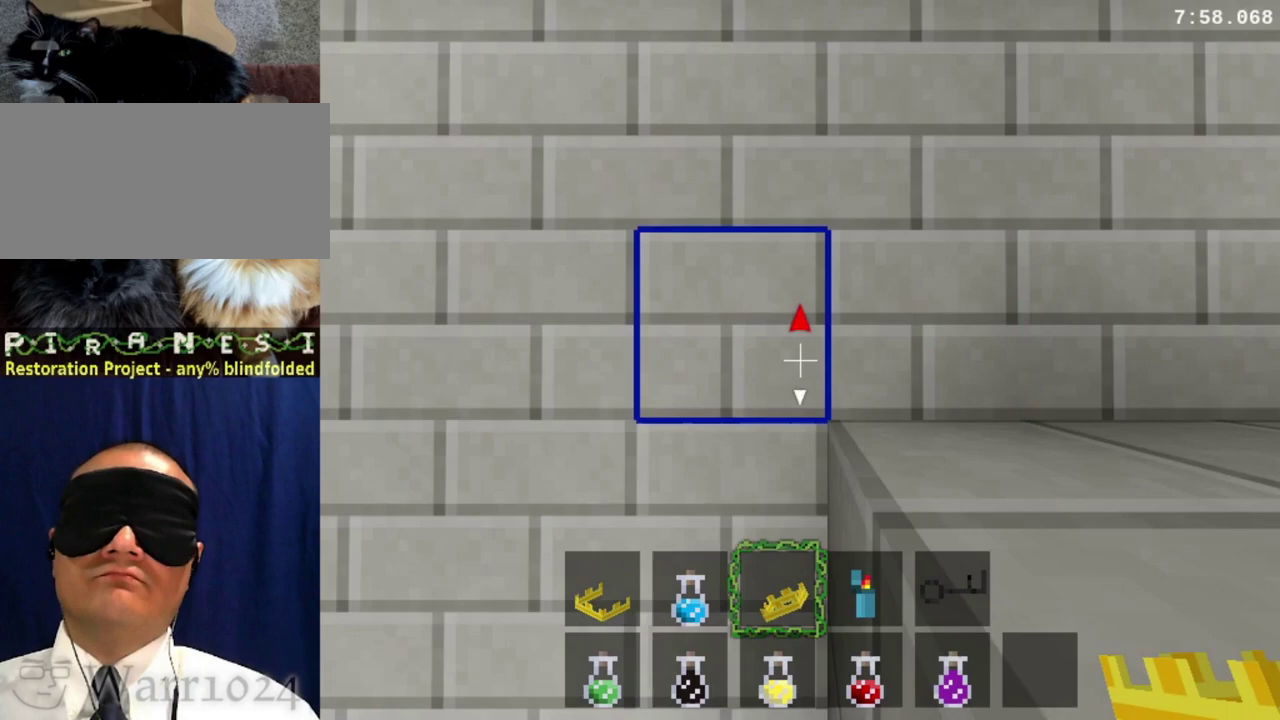
Gameplay with a controller (PlayStation layout); each line is a JSON object with the inputs held at the frame after it. "events" lists button and stick changes between this image and that frame as [ms after this image, input, new state], when the widget could be followed in between. This overlay highlights the sticks when they move; stick clicks (L3 R3) are not distinguishable. Not read: L2 L3 R2 R3 left_stick.
{"buttons": ["DPAD_DOWN", "DPAD_LEFT"], "right_stick": "center", "events": []}
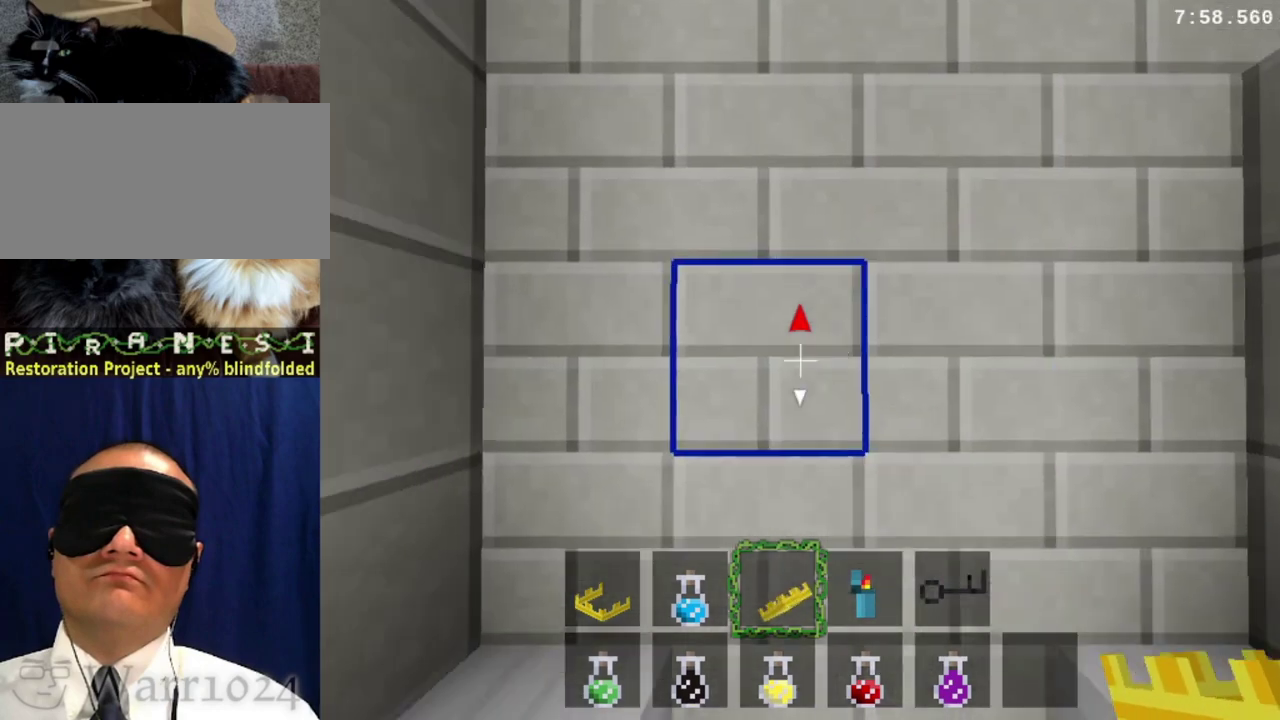
{"buttons": ["DPAD_DOWN", "DPAD_LEFT"], "right_stick": "center", "events": []}
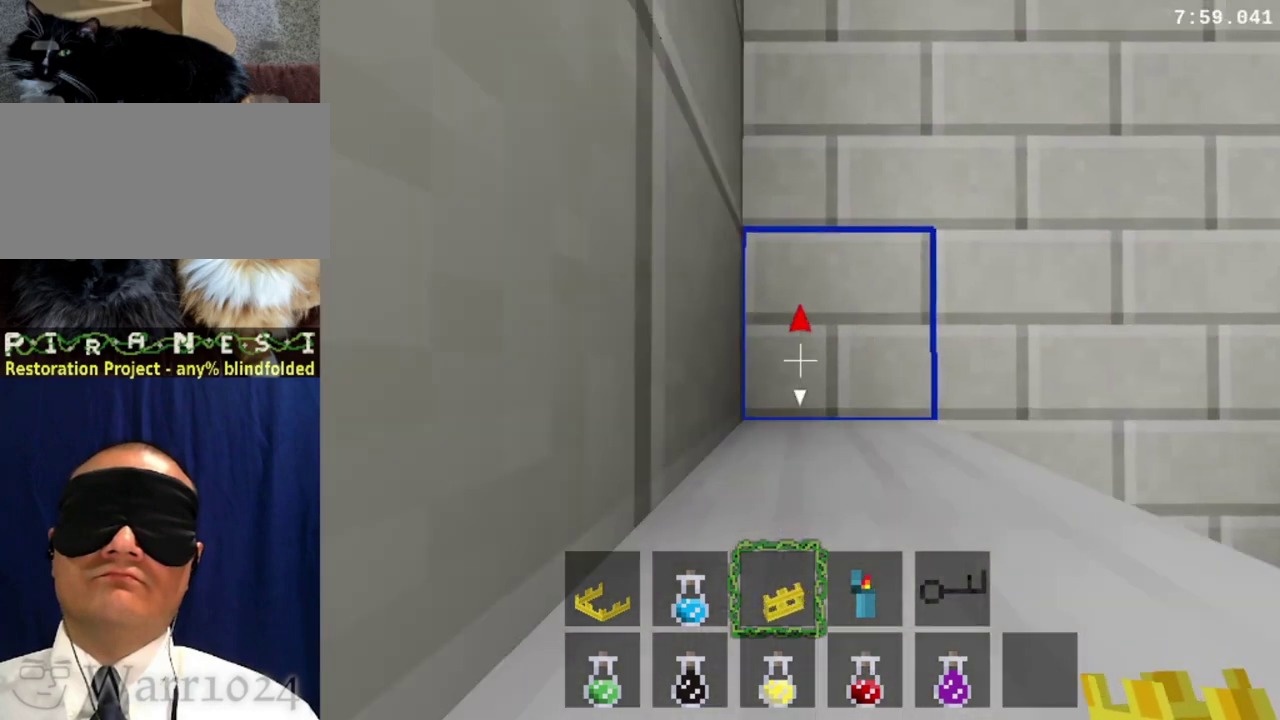
{"buttons": ["DPAD_DOWN", "DPAD_LEFT"], "right_stick": "center", "events": []}
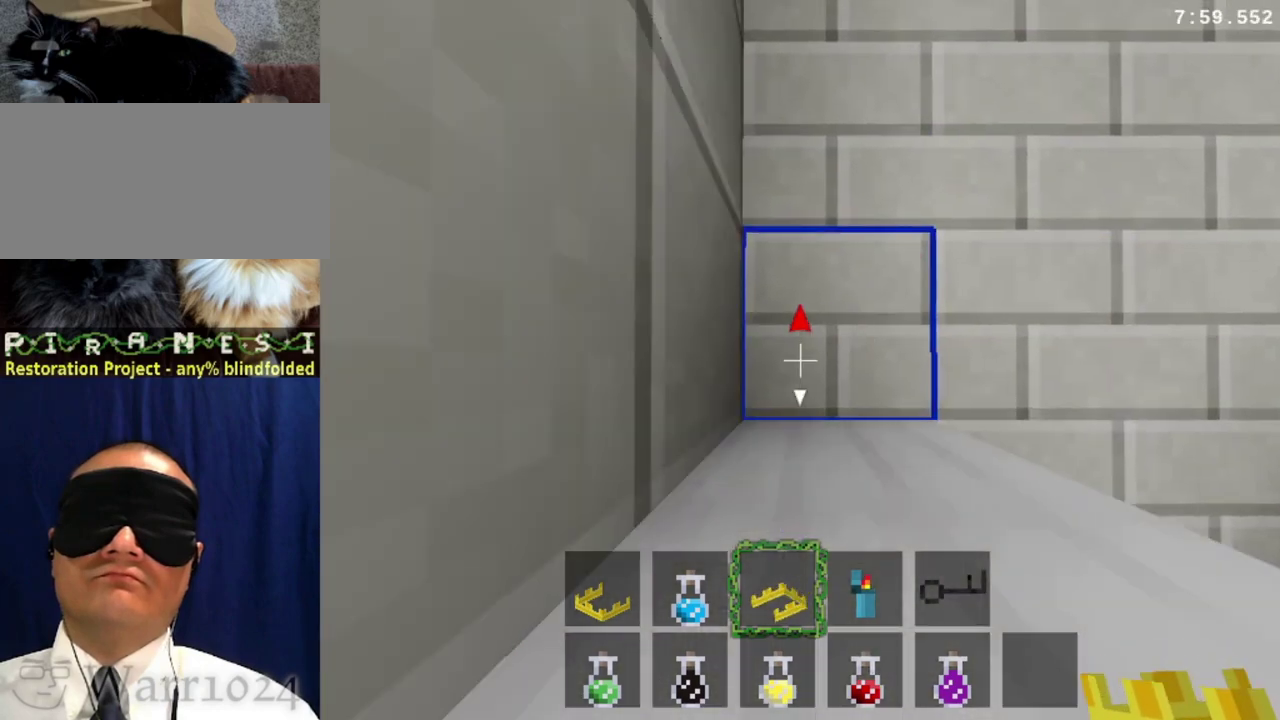
{"buttons": ["DPAD_DOWN", "DPAD_LEFT"], "right_stick": "center", "events": []}
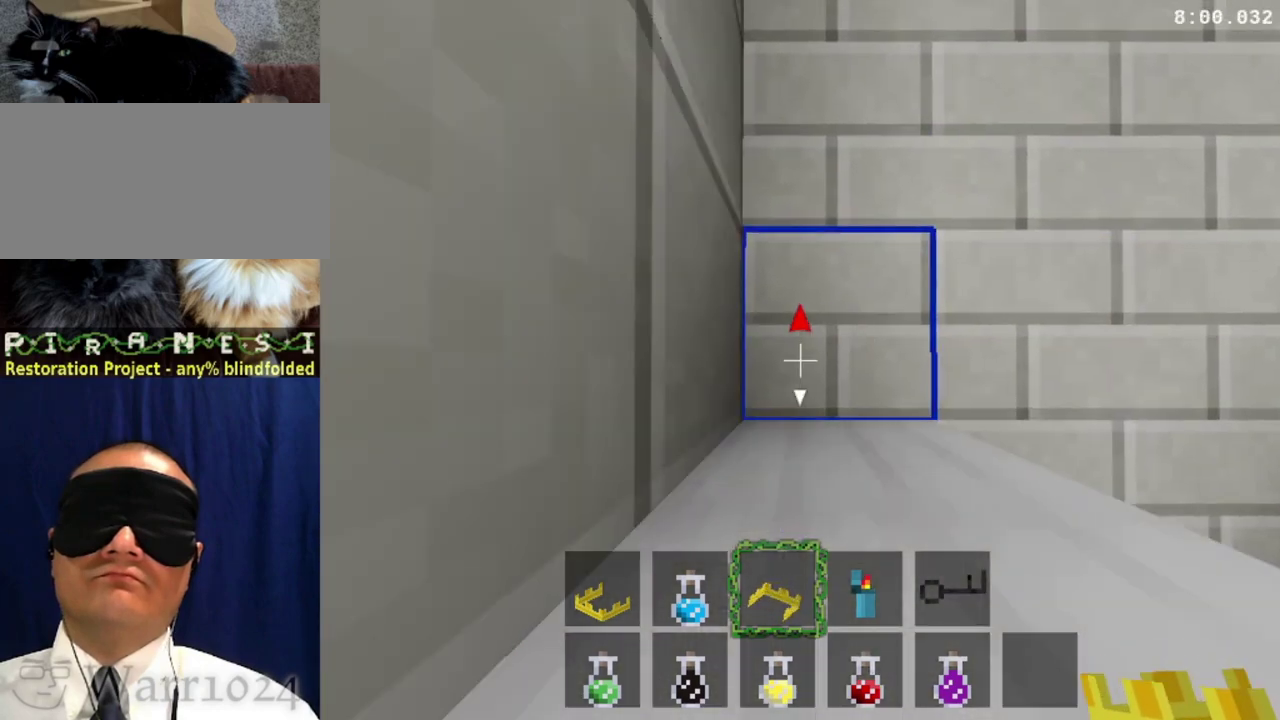
{"buttons": ["DPAD_DOWN", "DPAD_RIGHT"], "right_stick": "center", "events": [[367, "DPAD_LEFT", "up"], [367, "DPAD_RIGHT", "down"]]}
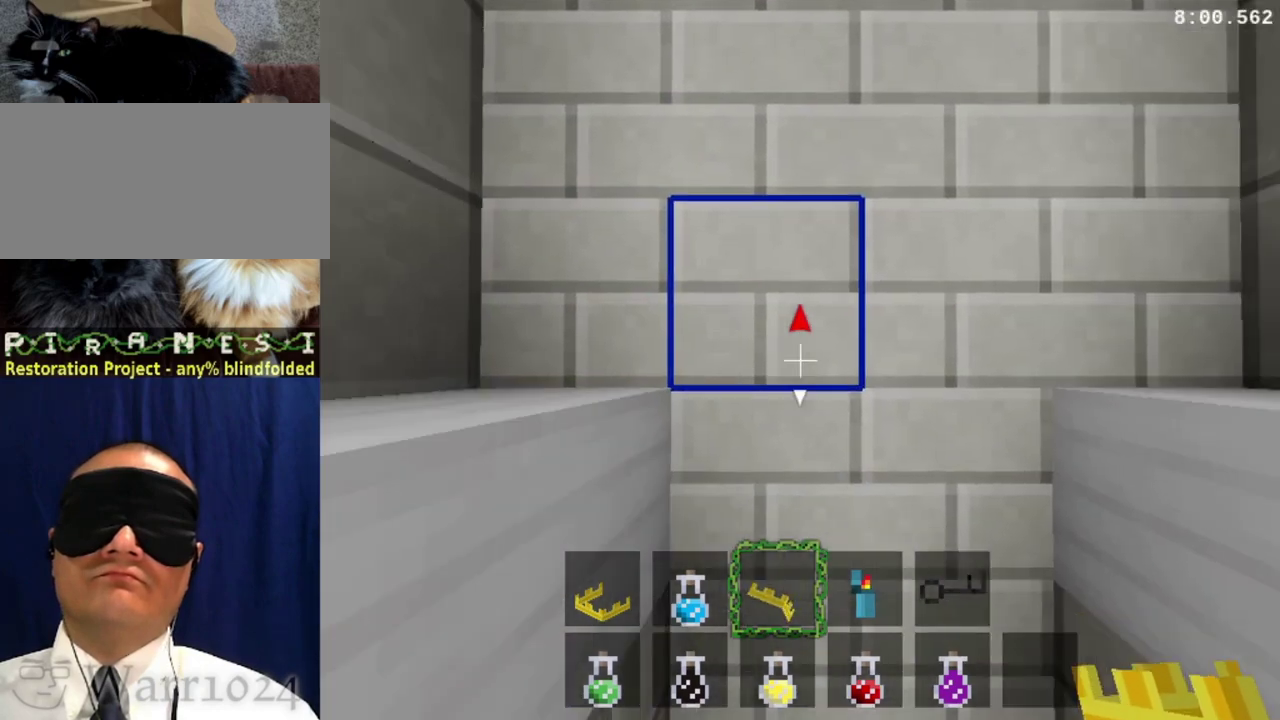
{"buttons": ["DPAD_DOWN", "DPAD_RIGHT"], "right_stick": "center", "events": []}
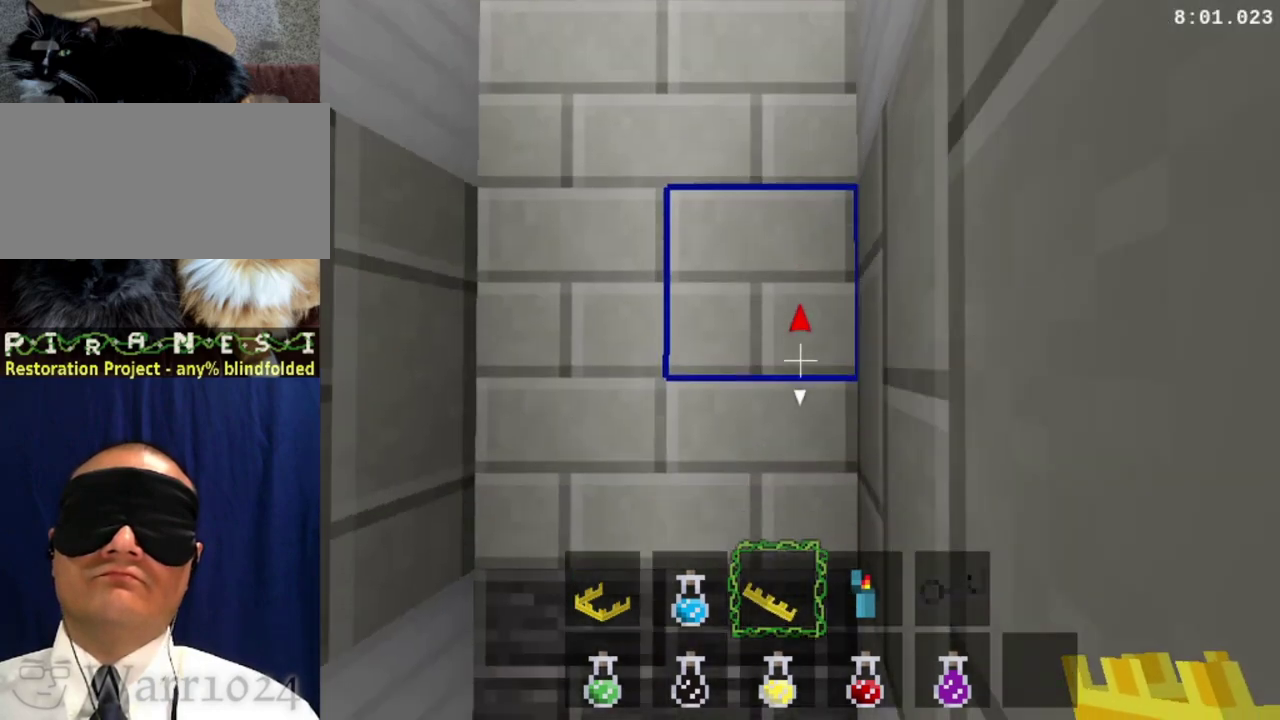
{"buttons": ["DPAD_DOWN", "DPAD_RIGHT"], "right_stick": "center", "events": []}
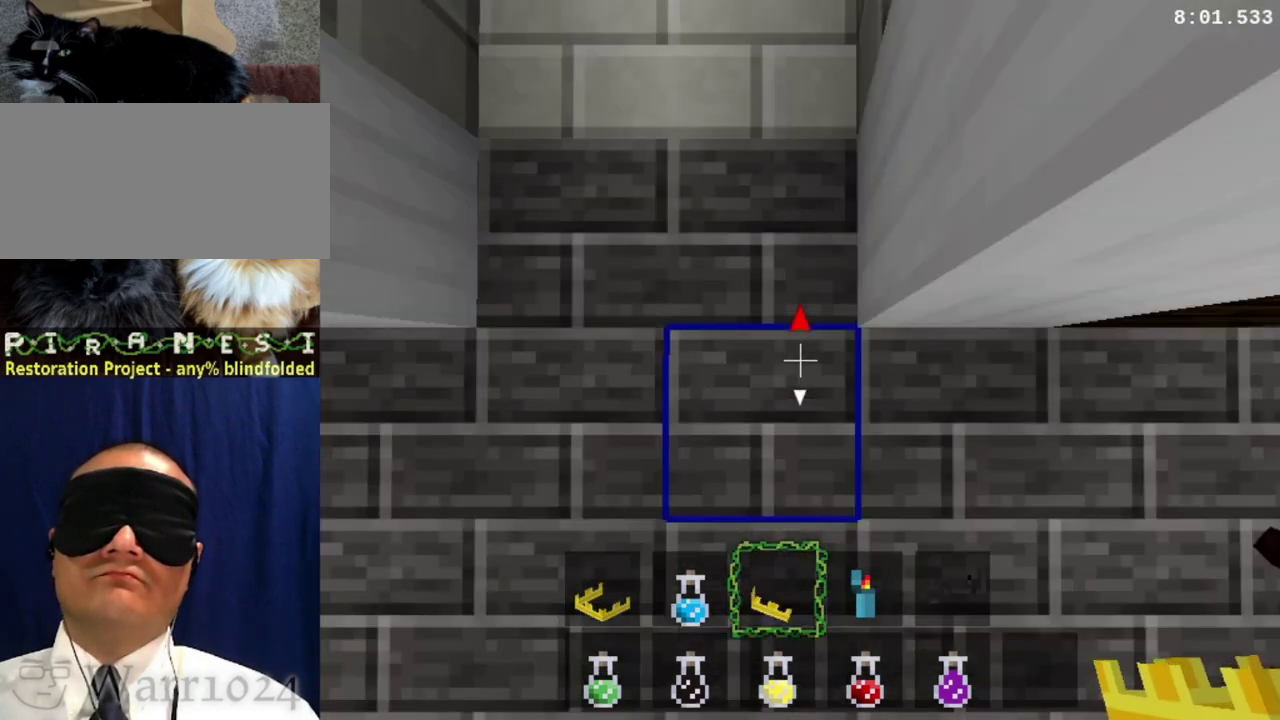
{"buttons": ["DPAD_DOWN", "DPAD_RIGHT"], "right_stick": "center", "events": []}
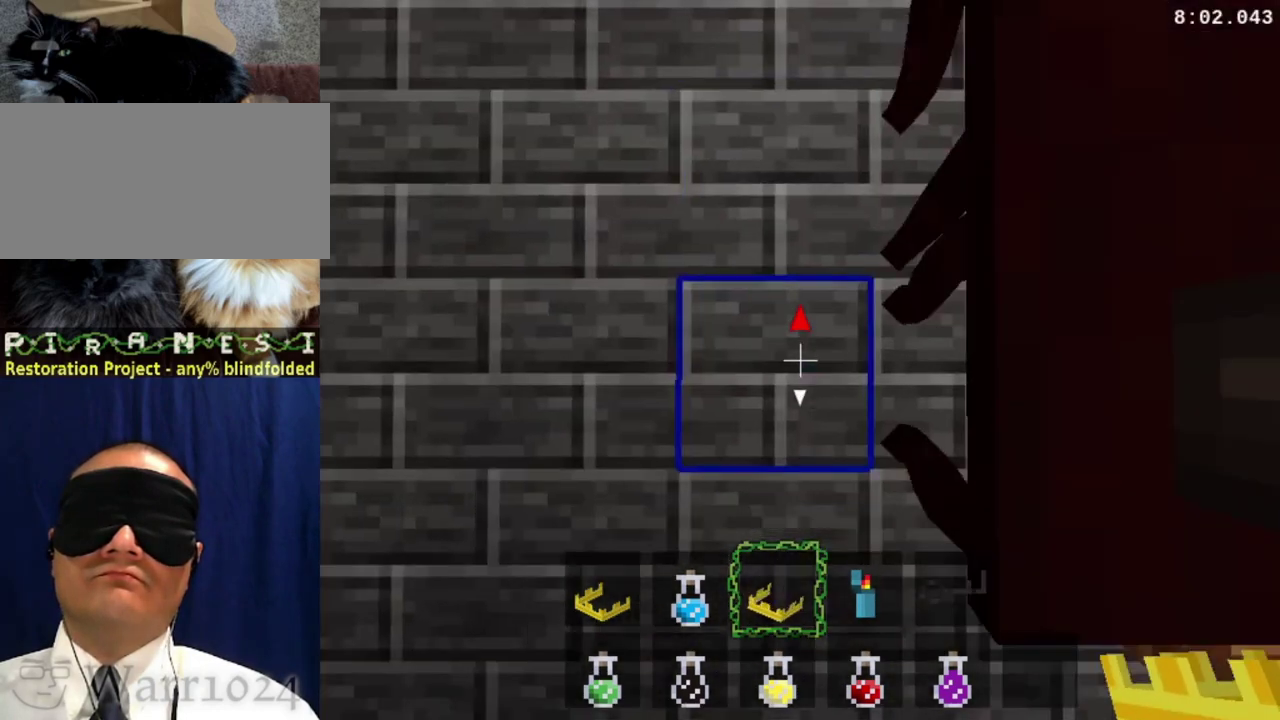
{"buttons": ["DPAD_DOWN", "DPAD_RIGHT"], "right_stick": "center", "events": []}
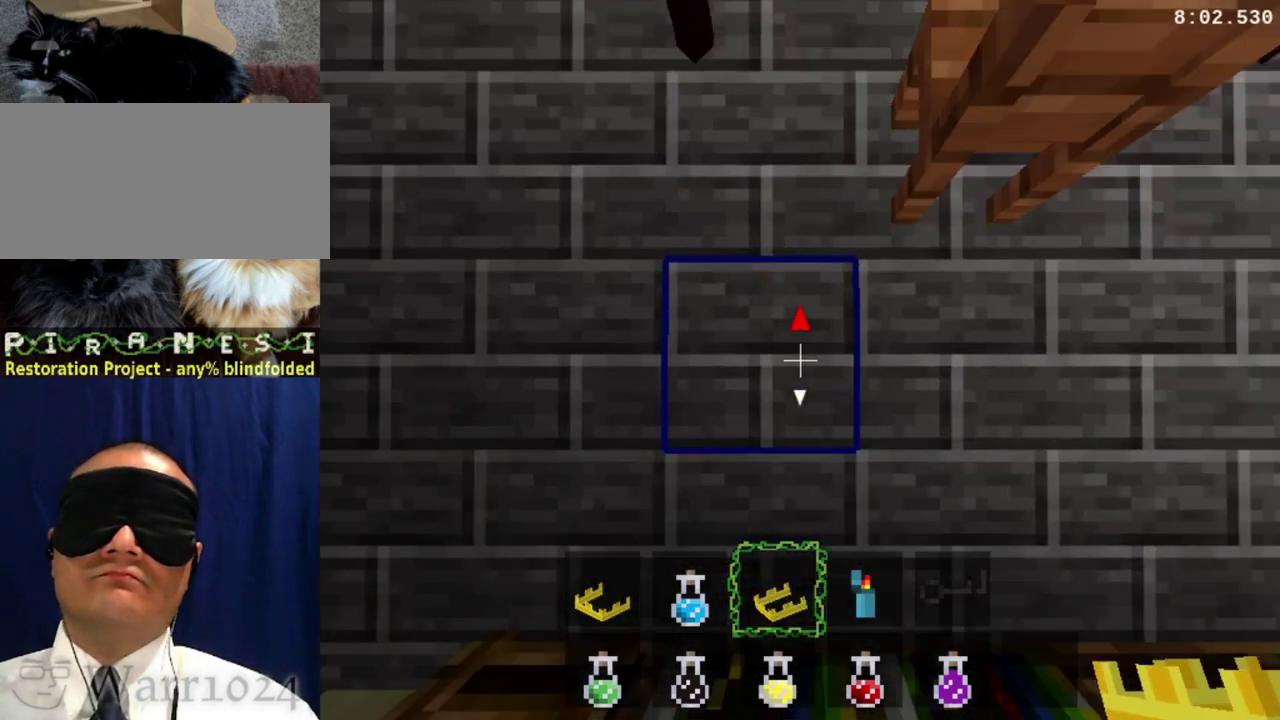
{"buttons": ["DPAD_DOWN", "DPAD_RIGHT"], "right_stick": "center", "events": []}
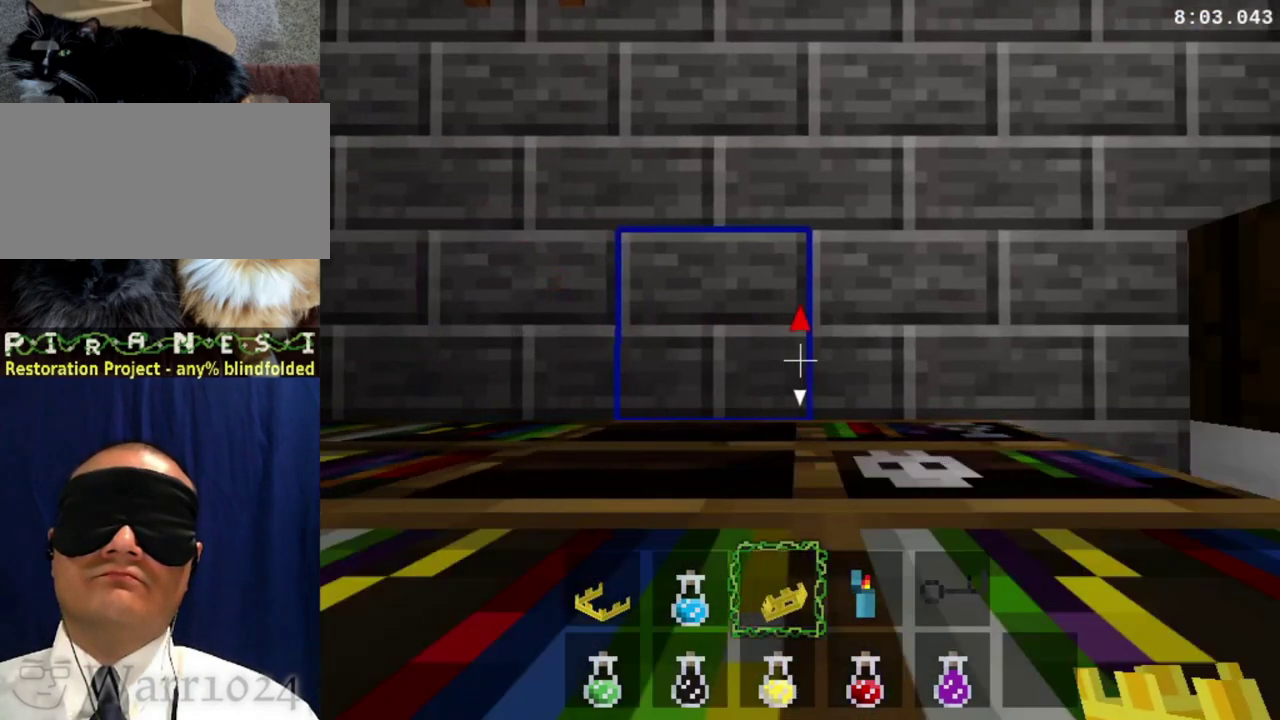
{"buttons": ["DPAD_DOWN", "DPAD_RIGHT"], "right_stick": "center", "events": []}
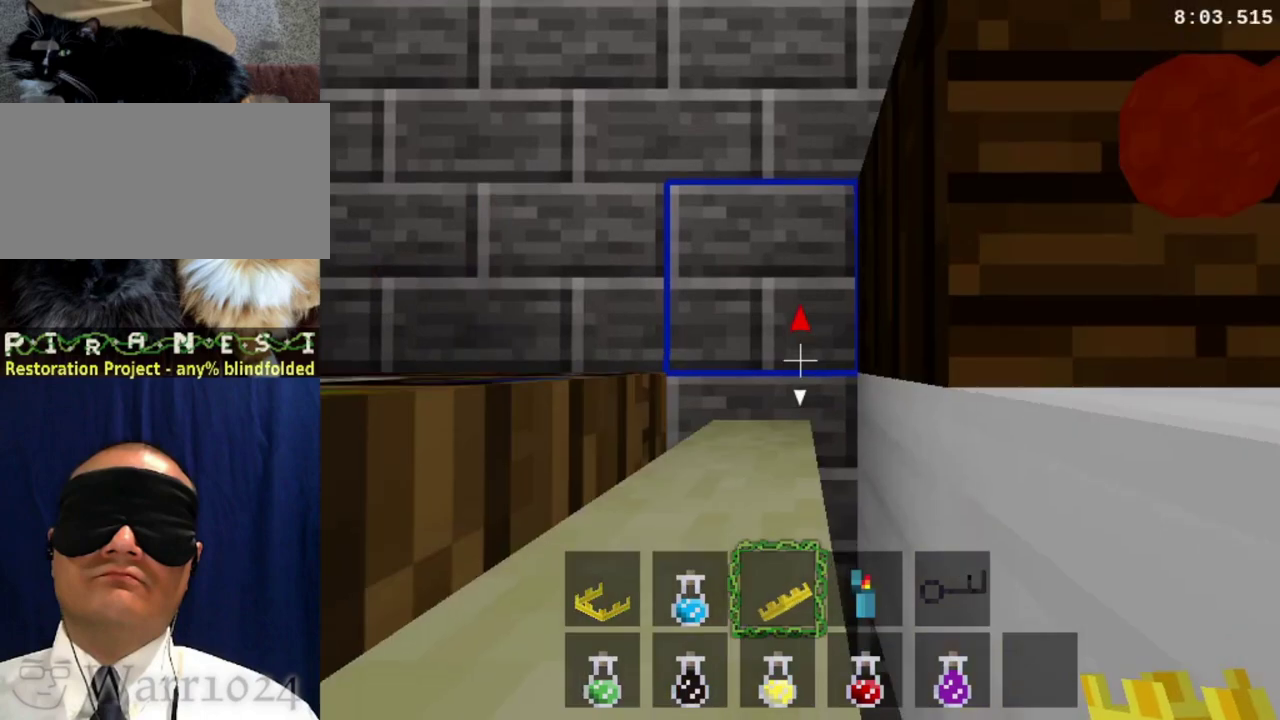
{"buttons": ["DPAD_DOWN", "DPAD_RIGHT"], "right_stick": "center", "events": []}
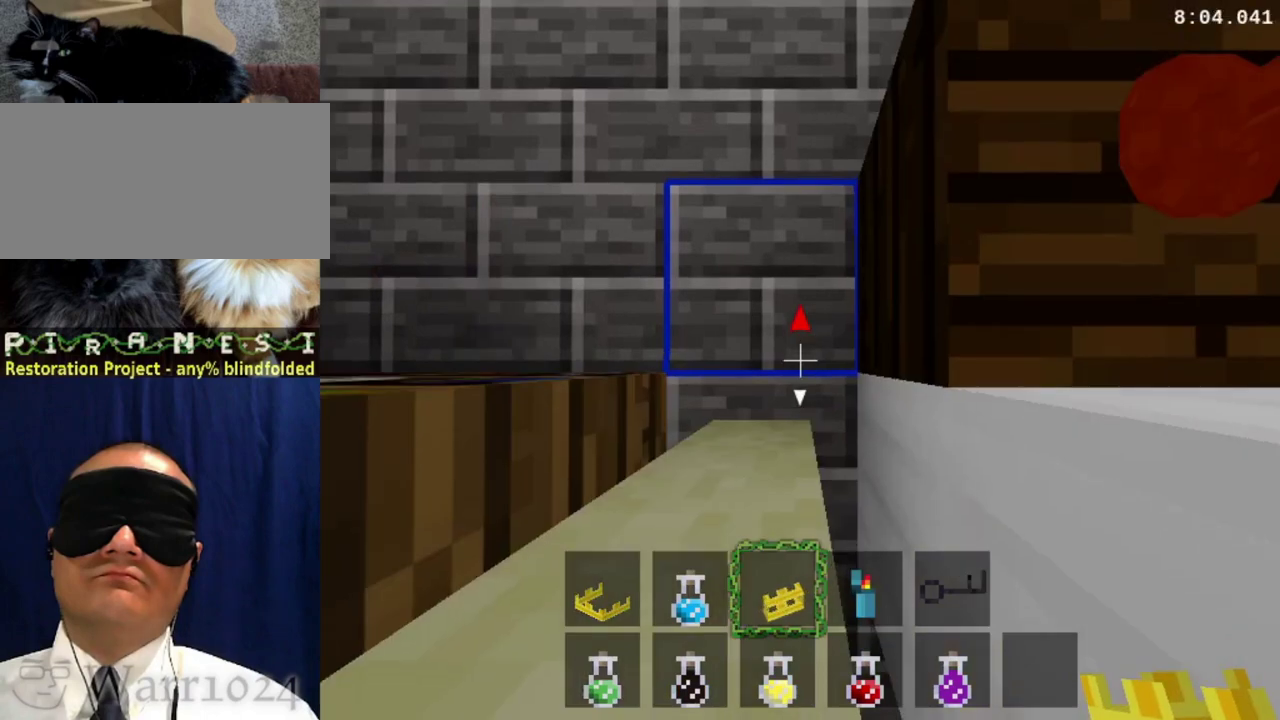
{"buttons": ["DPAD_UP"], "right_stick": "center", "events": [[167, "DPAD_DOWN", "up"], [167, "DPAD_RIGHT", "up"], [333, "DPAD_UP", "down"]]}
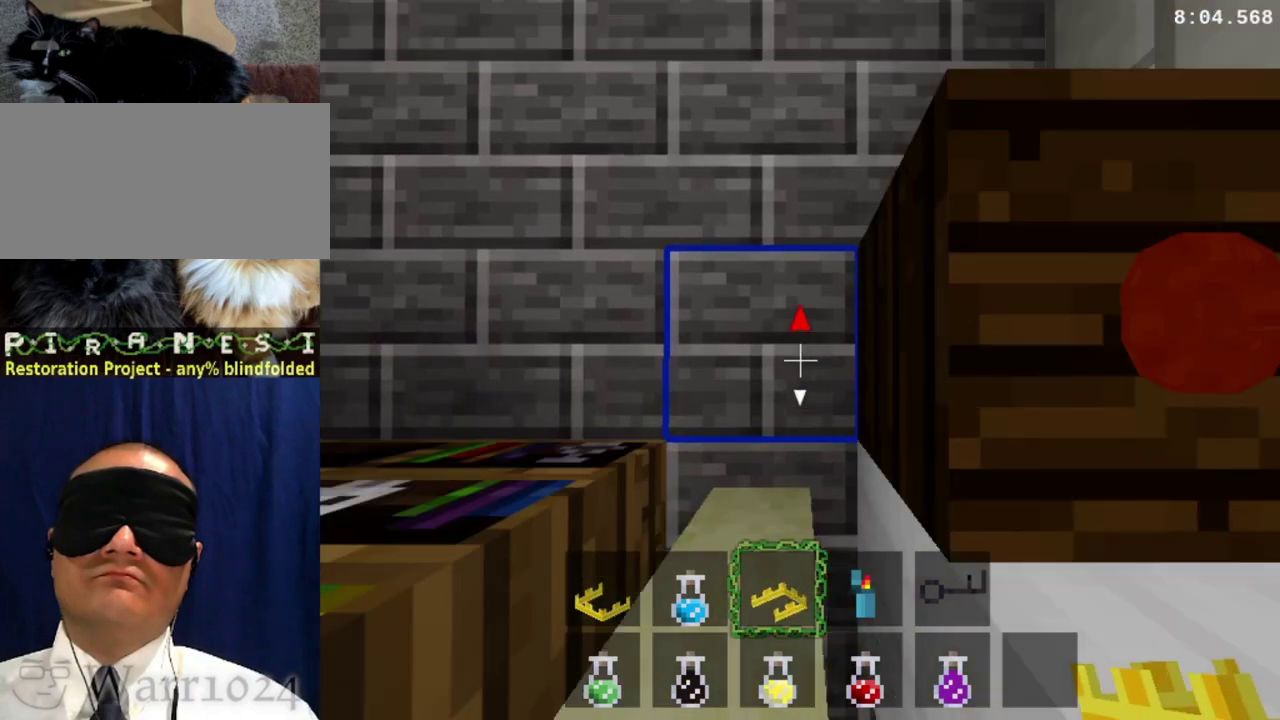
{"buttons": ["DPAD_UP"], "right_stick": "center", "events": []}
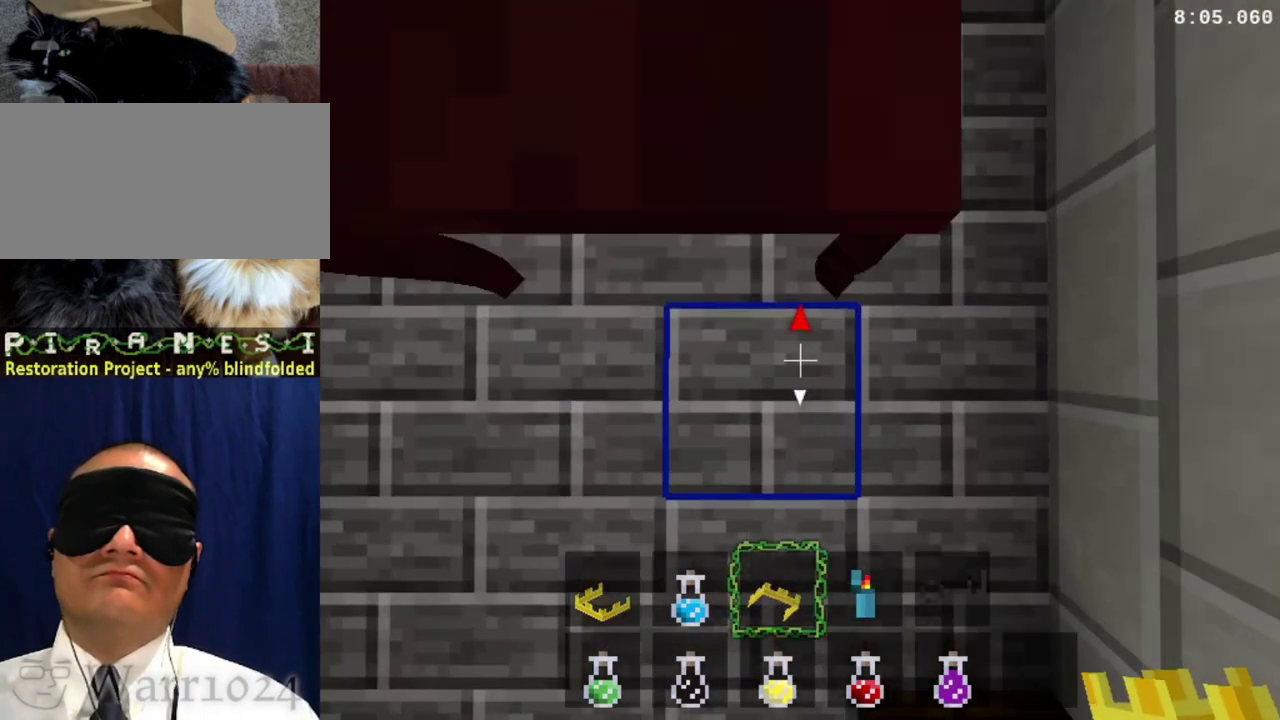
{"buttons": ["DPAD_DOWN", "DPAD_LEFT"], "right_stick": "center", "events": [[267, "DPAD_UP", "up"], [500, "DPAD_DOWN", "down"], [500, "DPAD_LEFT", "down"]]}
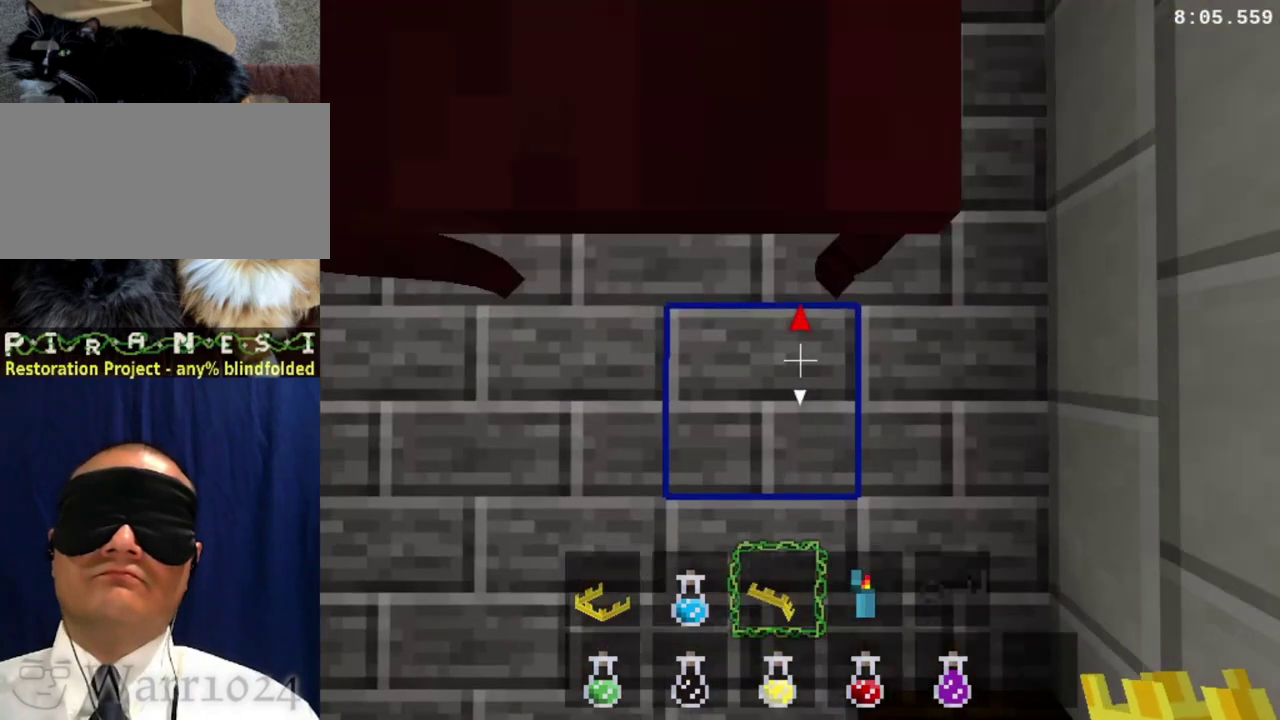
{"buttons": ["DPAD_DOWN", "DPAD_LEFT"], "right_stick": "center", "events": []}
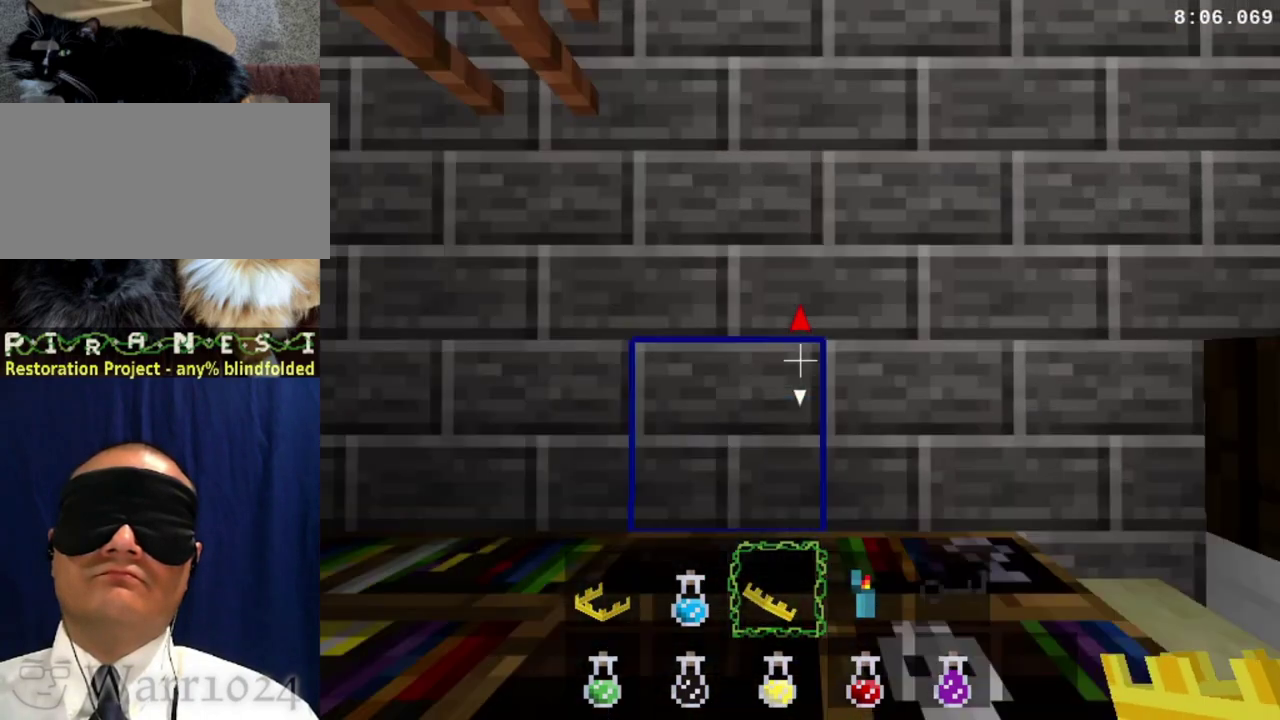
{"buttons": ["DPAD_DOWN", "DPAD_LEFT"], "right_stick": "center", "events": []}
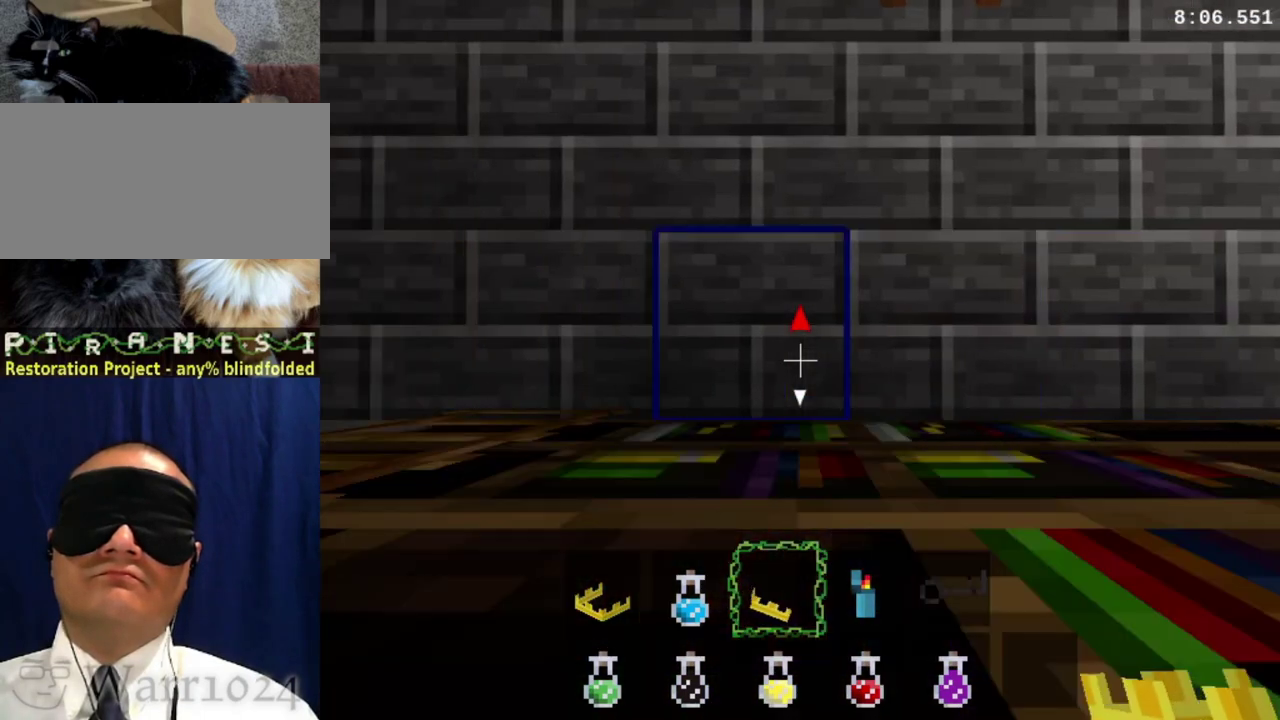
{"buttons": ["DPAD_DOWN", "DPAD_LEFT"], "right_stick": "center", "events": []}
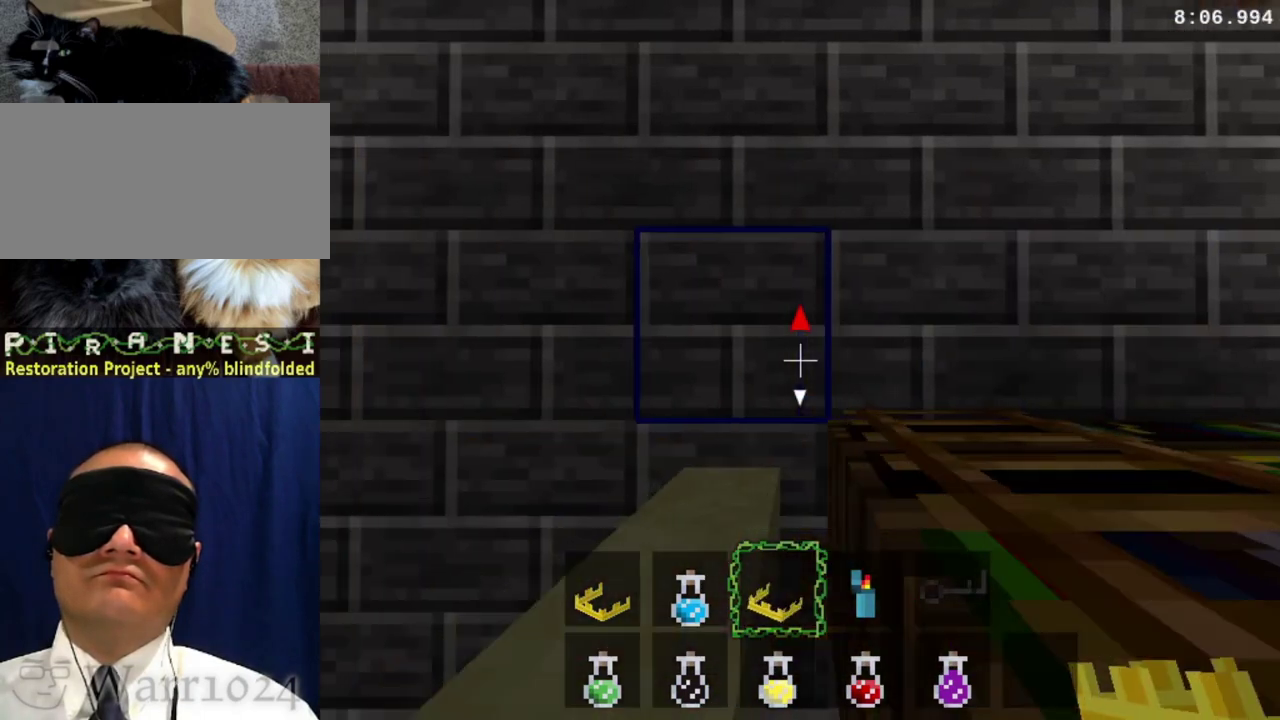
{"buttons": ["DPAD_DOWN", "DPAD_LEFT"], "right_stick": "center", "events": []}
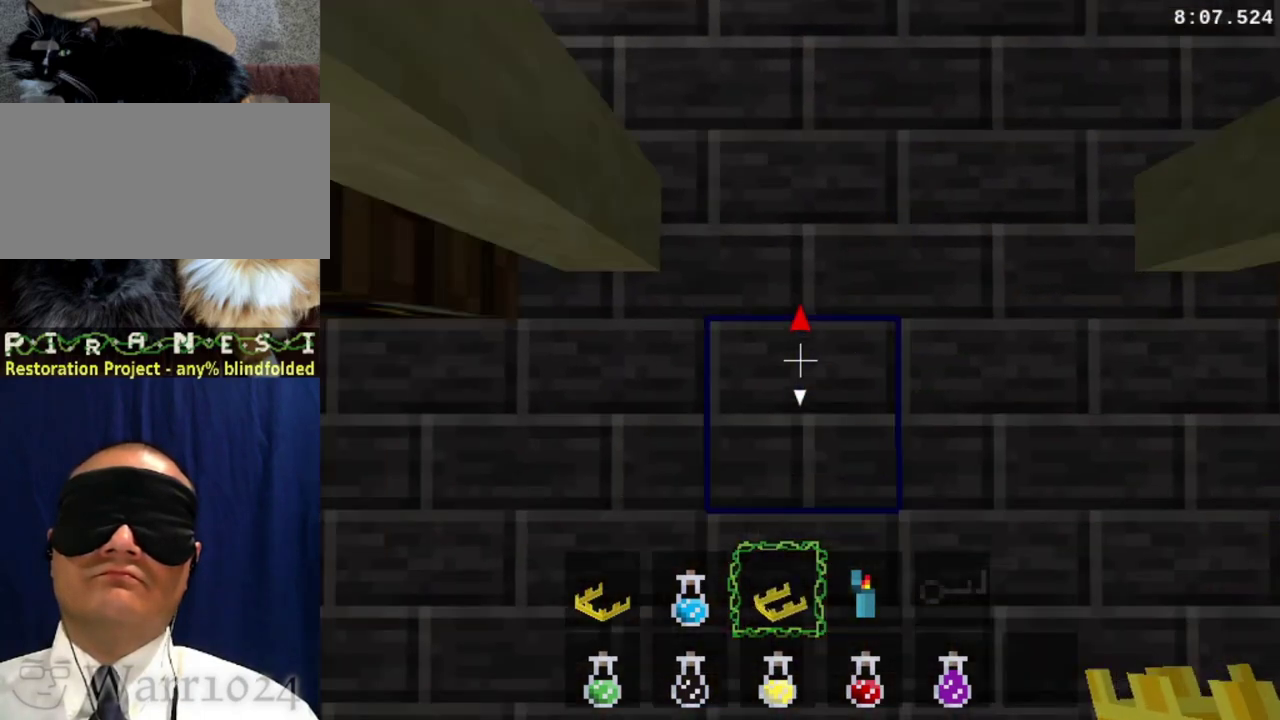
{"buttons": ["DPAD_DOWN", "DPAD_LEFT"], "right_stick": "center", "events": []}
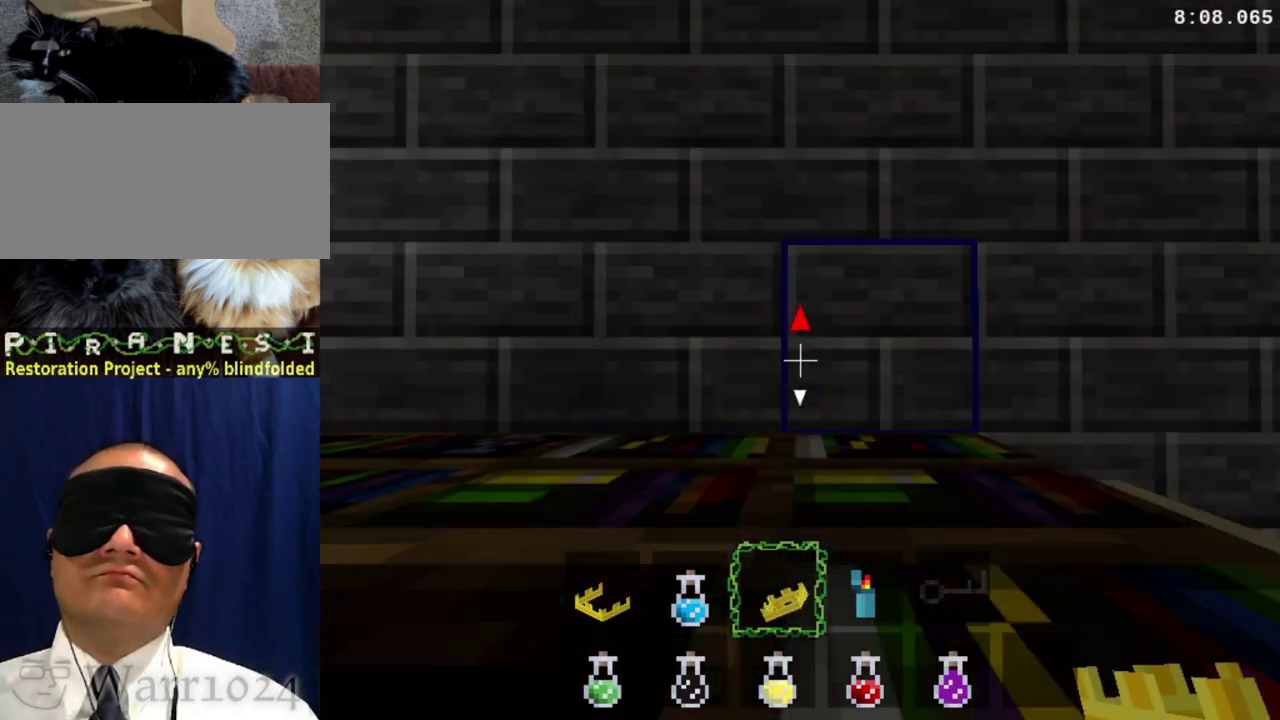
{"buttons": ["DPAD_DOWN", "DPAD_LEFT"], "right_stick": "center", "events": []}
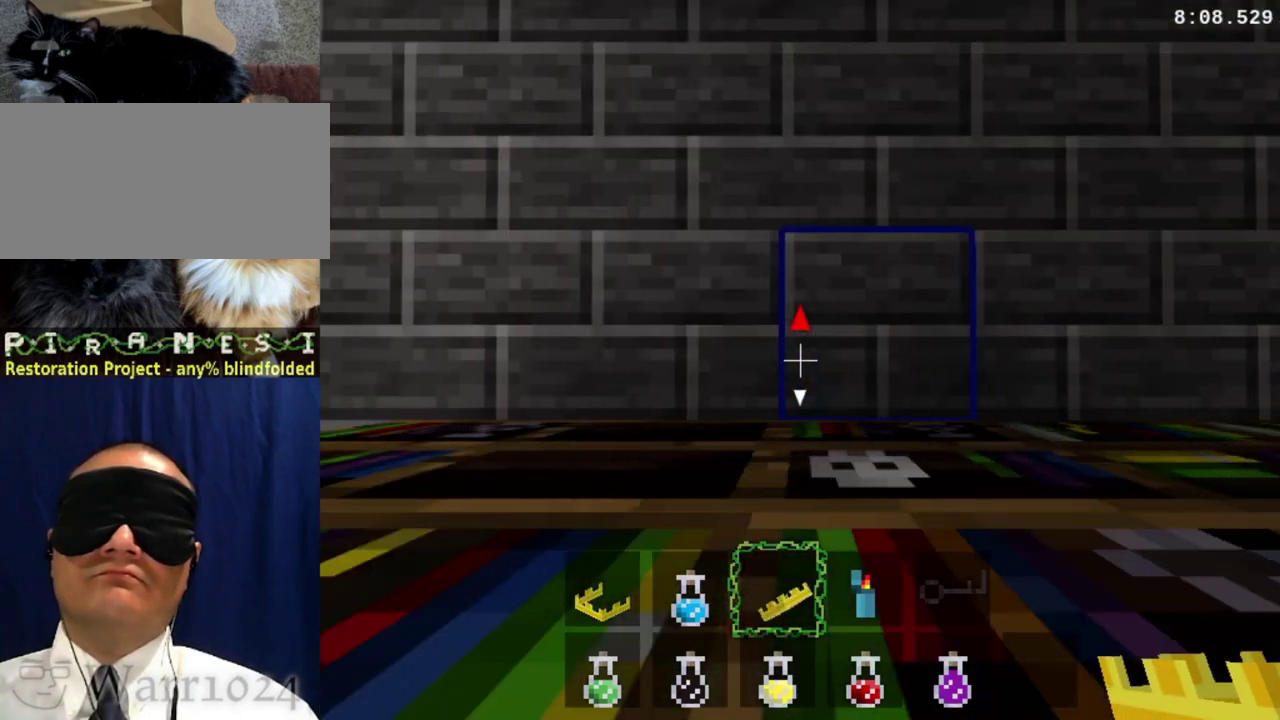
{"buttons": ["DPAD_DOWN", "DPAD_LEFT"], "right_stick": "center", "events": []}
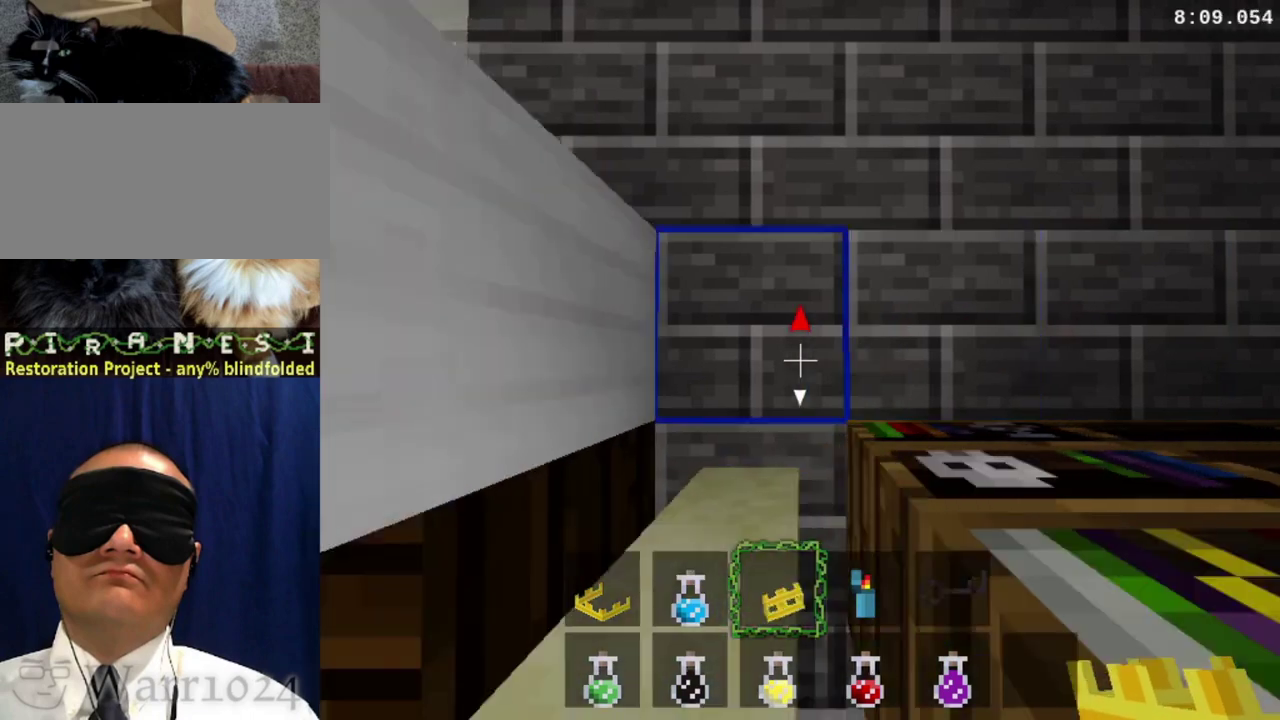
{"buttons": ["DPAD_DOWN", "DPAD_LEFT"], "right_stick": "center", "events": []}
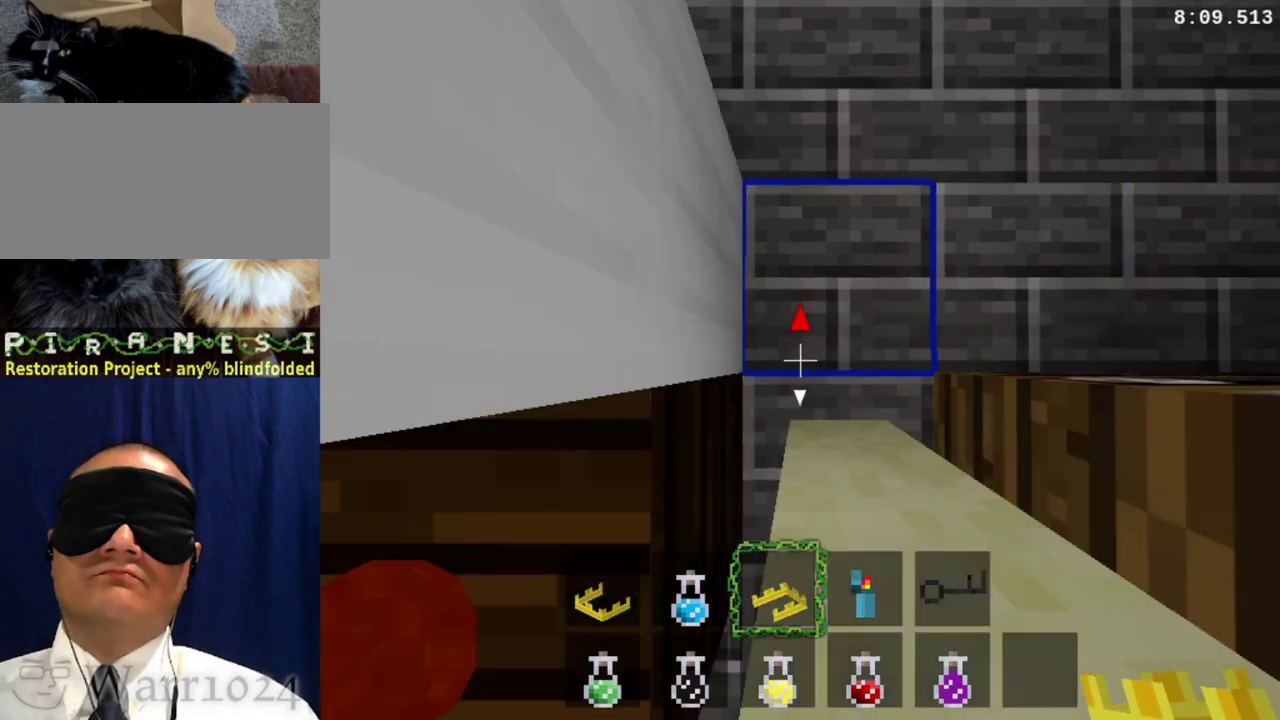
{"buttons": [], "right_stick": "center", "events": [[267, "DPAD_DOWN", "up"], [300, "DPAD_LEFT", "up"]]}
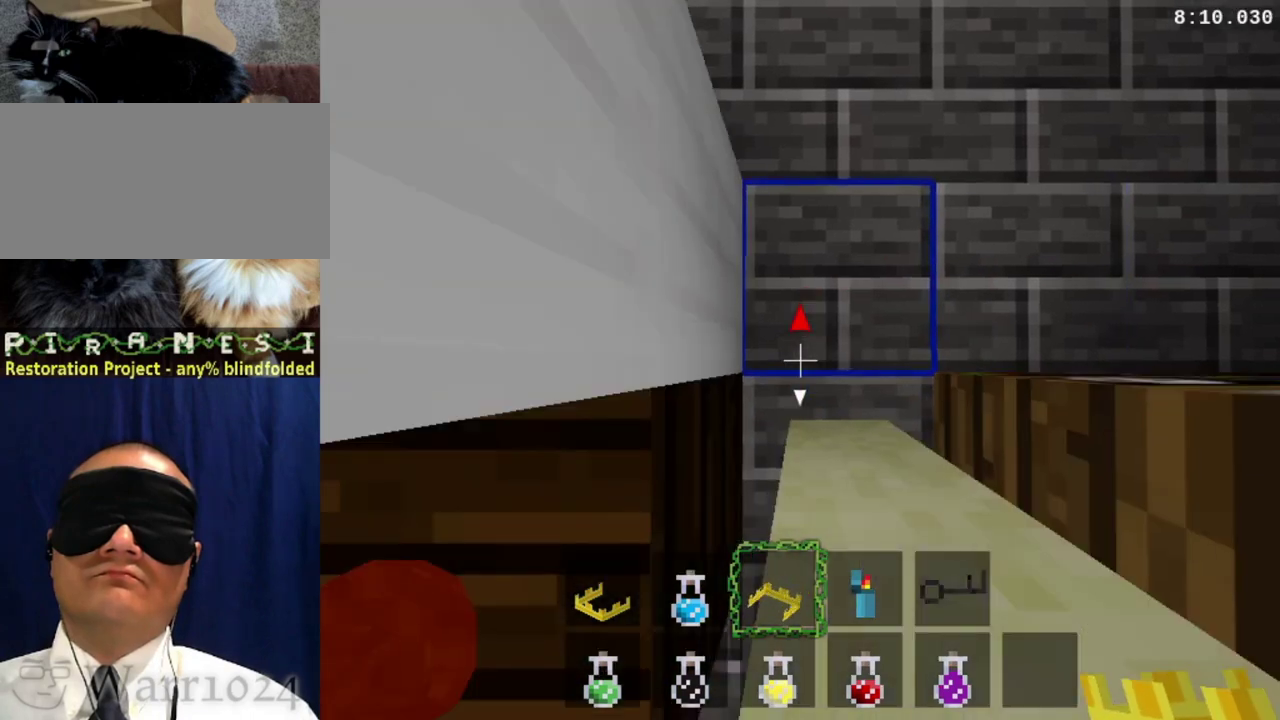
{"buttons": ["DPAD_UP", "DPAD_LEFT"], "right_stick": "center", "events": [[133, "DPAD_LEFT", "down"], [133, "DPAD_UP", "down"]]}
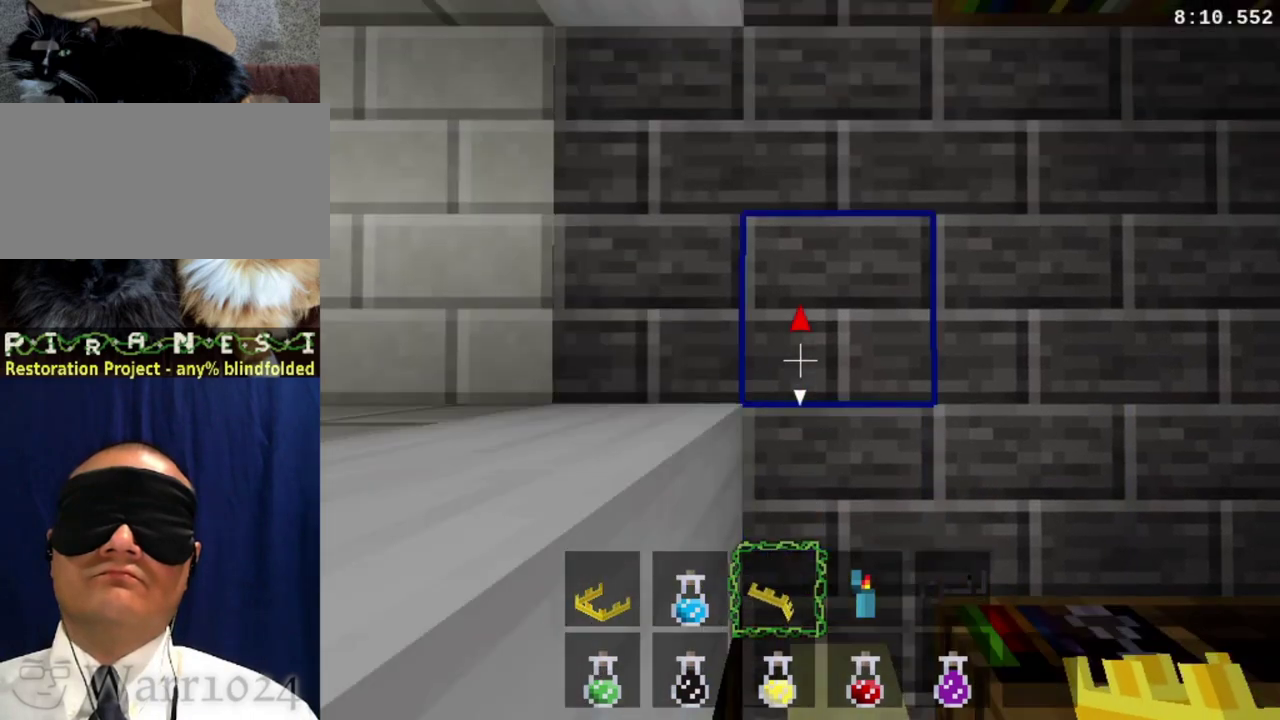
{"buttons": ["DPAD_UP", "DPAD_LEFT"], "right_stick": "center", "events": []}
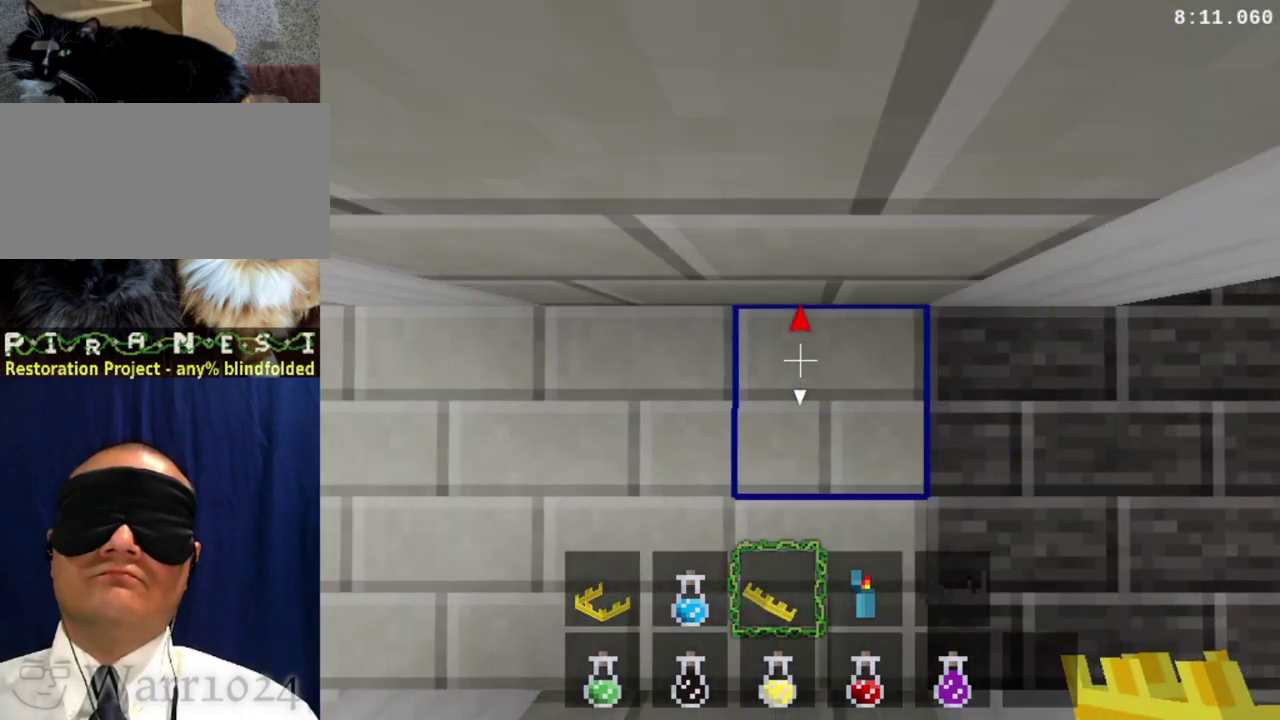
{"buttons": ["DPAD_DOWN", "DPAD_LEFT"], "right_stick": "center", "events": [[267, "DPAD_UP", "up"], [300, "DPAD_DOWN", "down"]]}
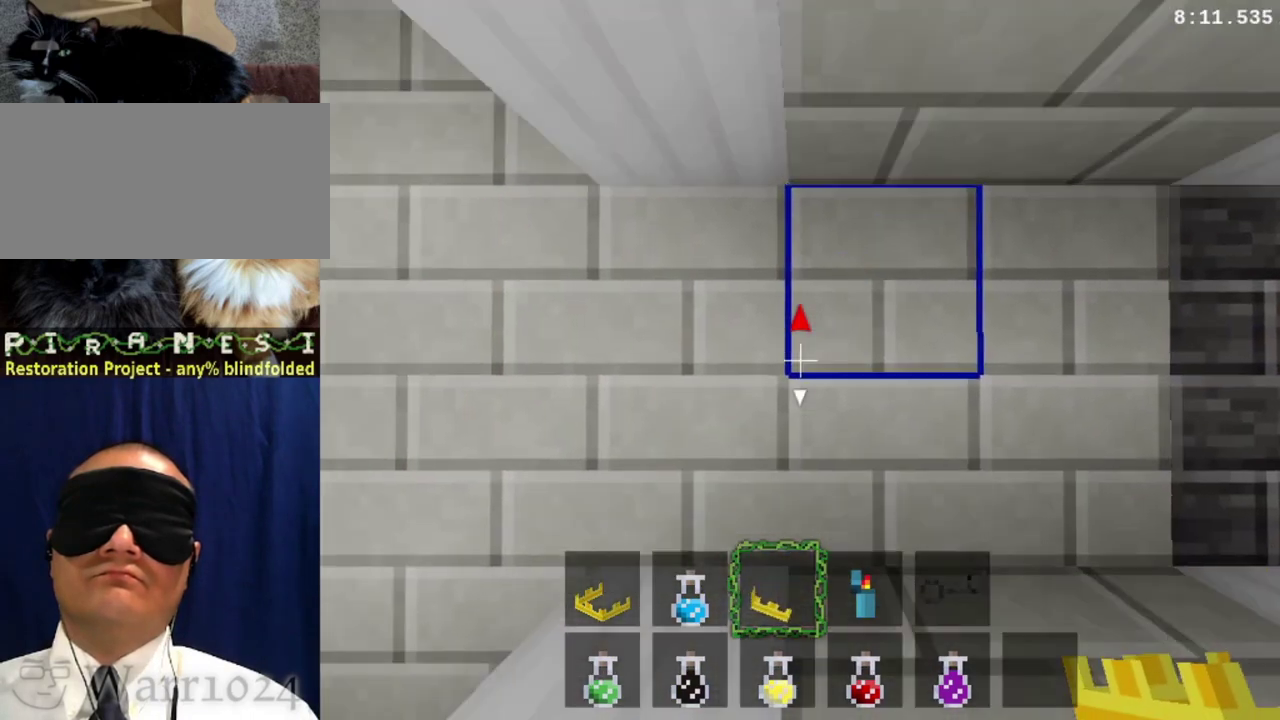
{"buttons": ["DPAD_DOWN", "DPAD_LEFT"], "right_stick": "center", "events": []}
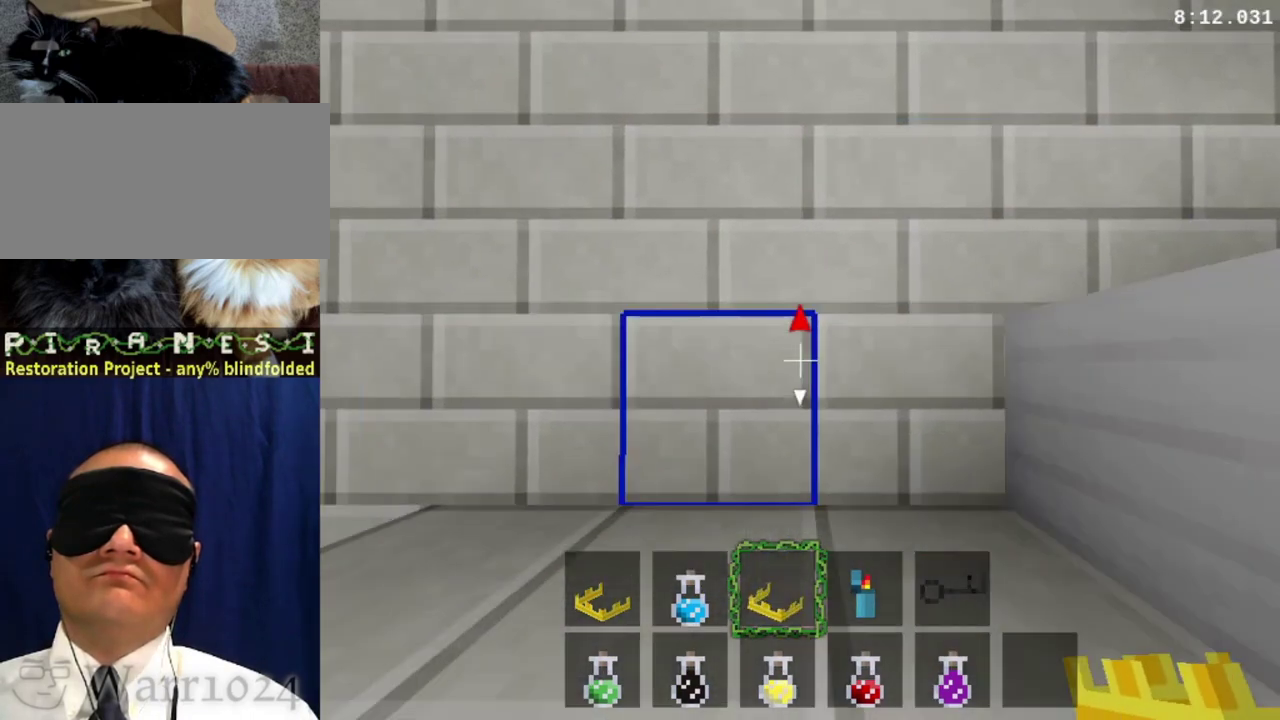
{"buttons": ["DPAD_DOWN", "DPAD_LEFT"], "right_stick": "center", "events": []}
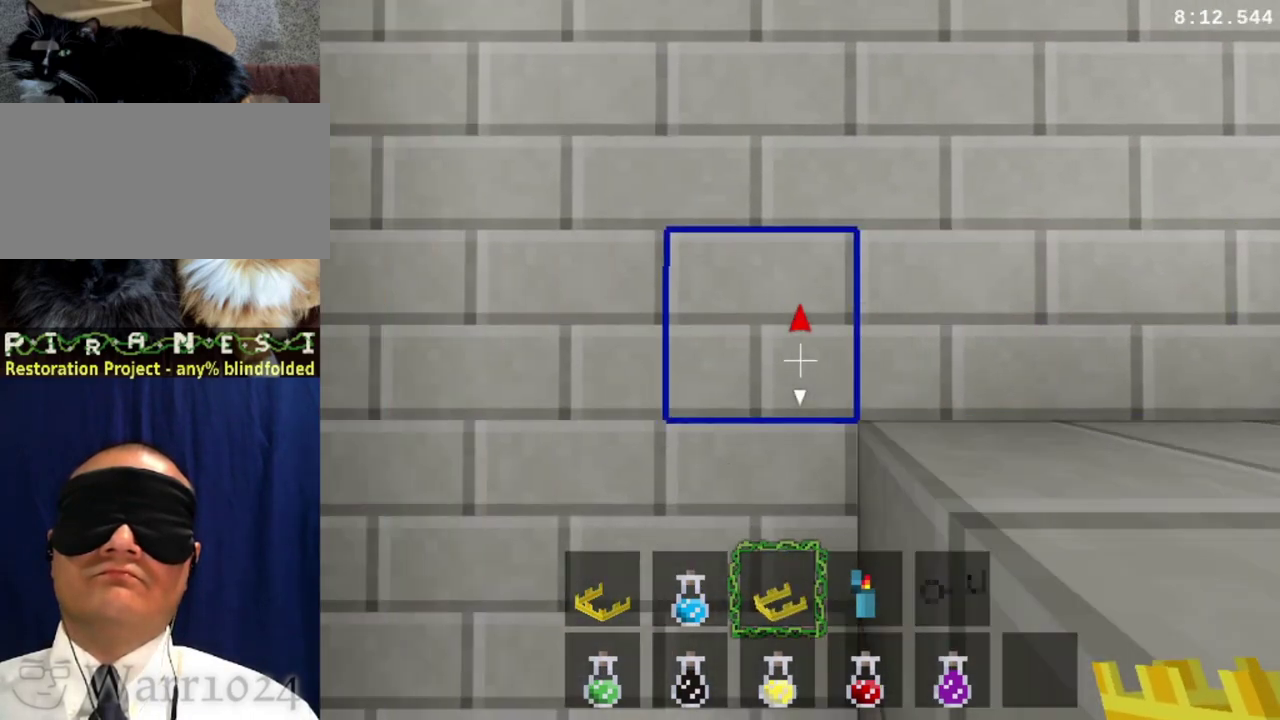
{"buttons": ["DPAD_DOWN", "DPAD_LEFT"], "right_stick": "center", "events": []}
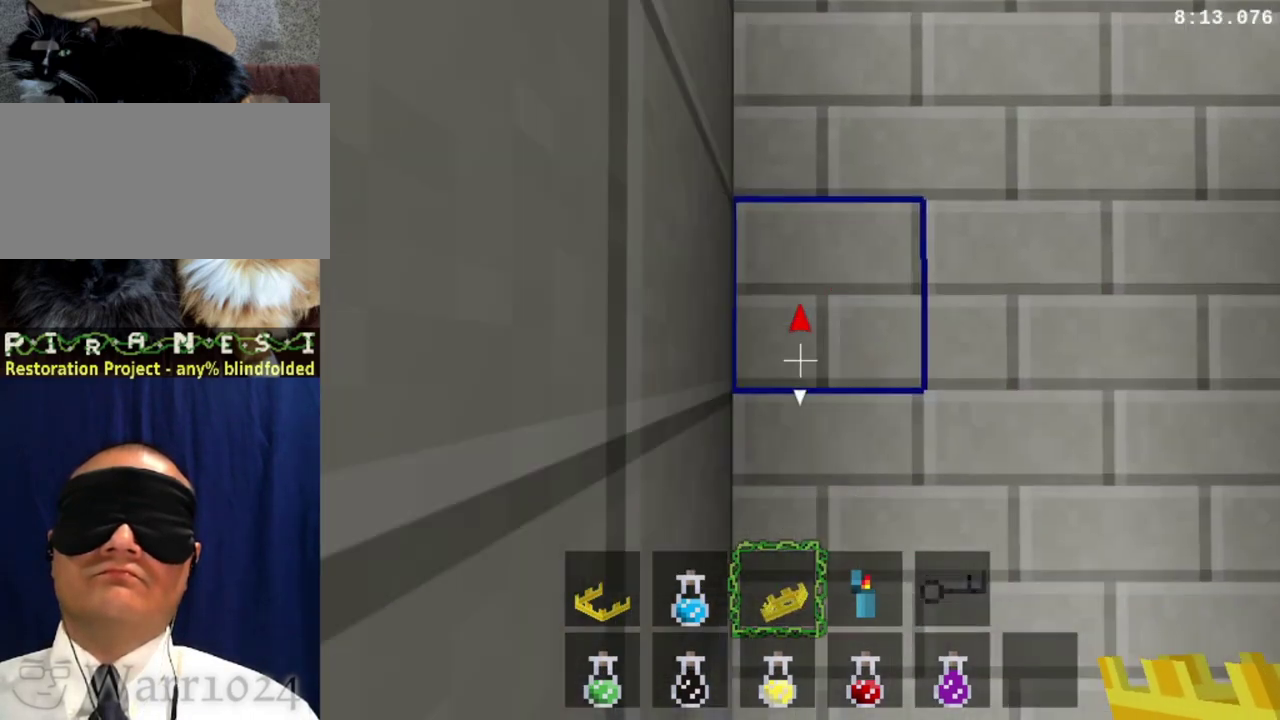
{"buttons": ["DPAD_DOWN", "DPAD_LEFT"], "right_stick": "center", "events": []}